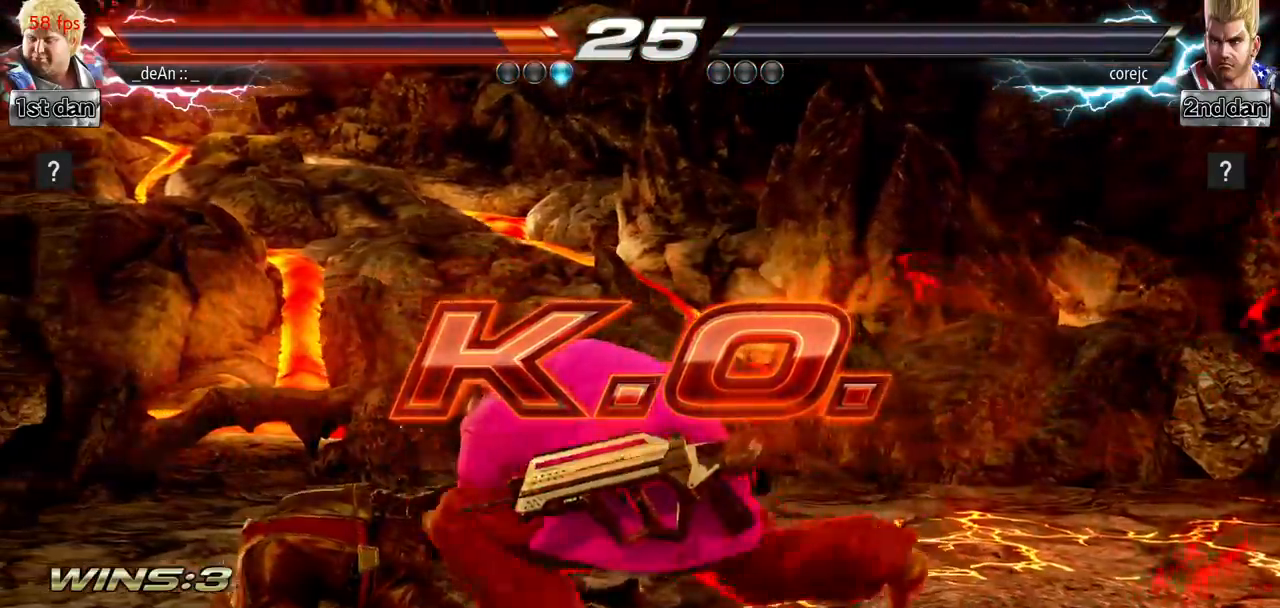
Gameplay with a controller (arcade stick); each line is a JSON object with the inputs held at the frame after it. "events" lists button and stick changes between this image and that frame as [ms after this image, input, new state], when the widget could be followed in between. Not read: L3 R3.
{"buttons": [], "left_stick": "center", "events": [[133, "left_stick", "left"], [267, "left_stick", "center"], [350, "left_stick", "left"], [484, "left_stick", "center"]]}
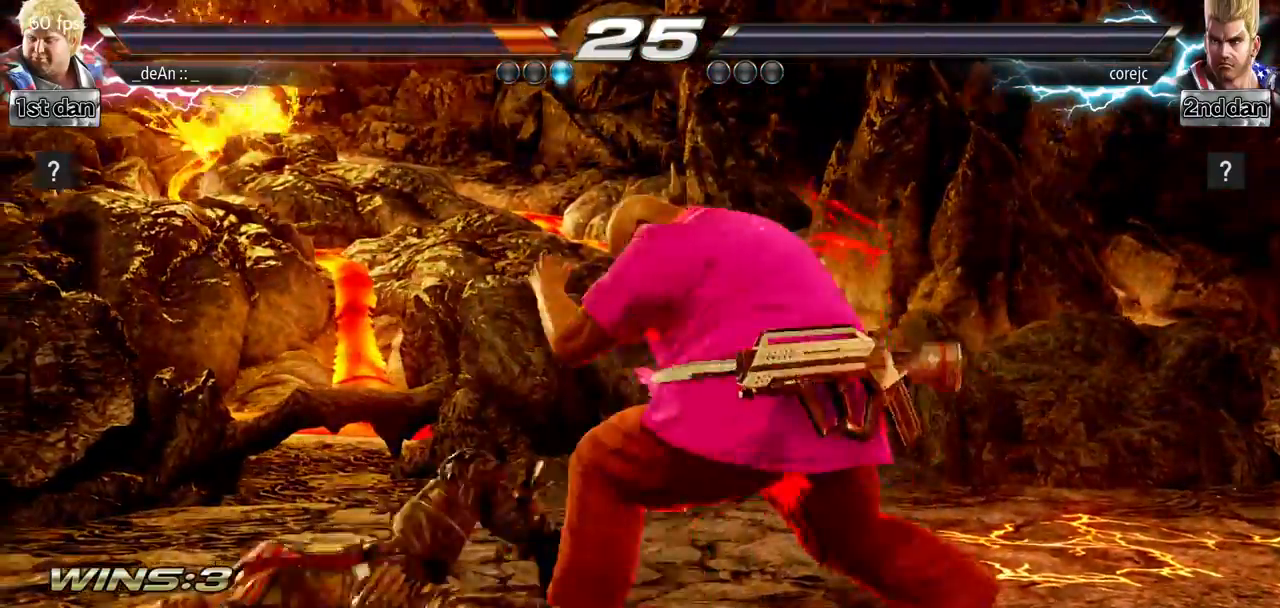
{"buttons": [], "left_stick": "center", "events": [[51, "left_stick", "down"], [134, "left_stick", "left"], [234, "left_stick", "center"], [351, "left_stick", "left"], [418, "left_stick", "center"]]}
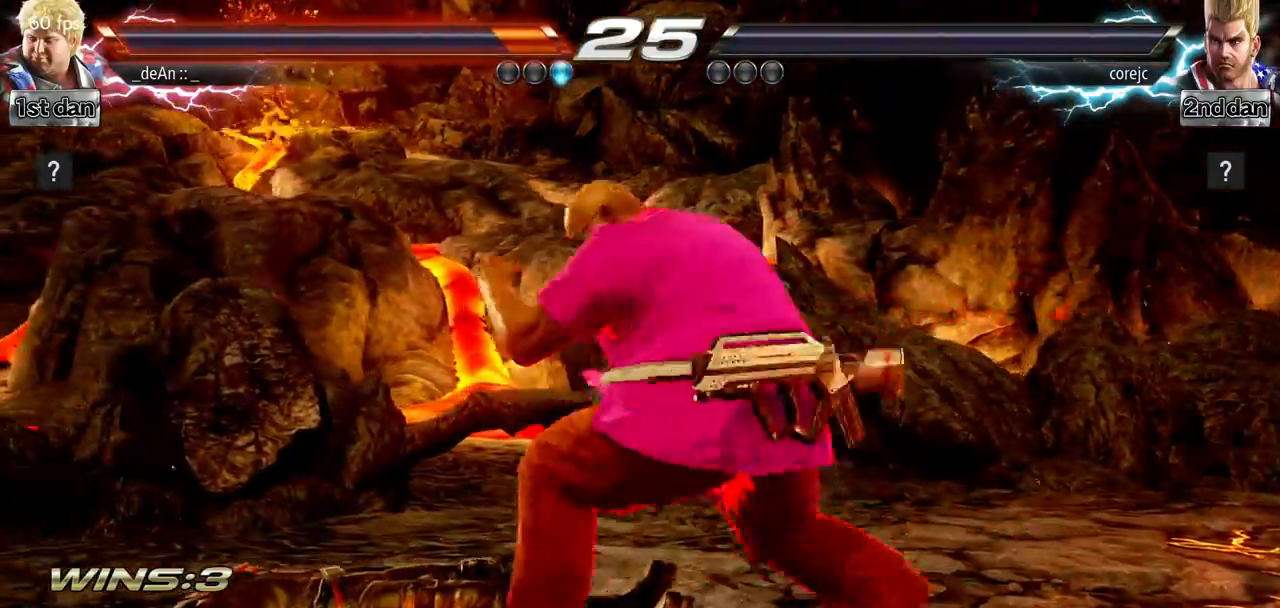
{"buttons": [], "left_stick": "center", "events": []}
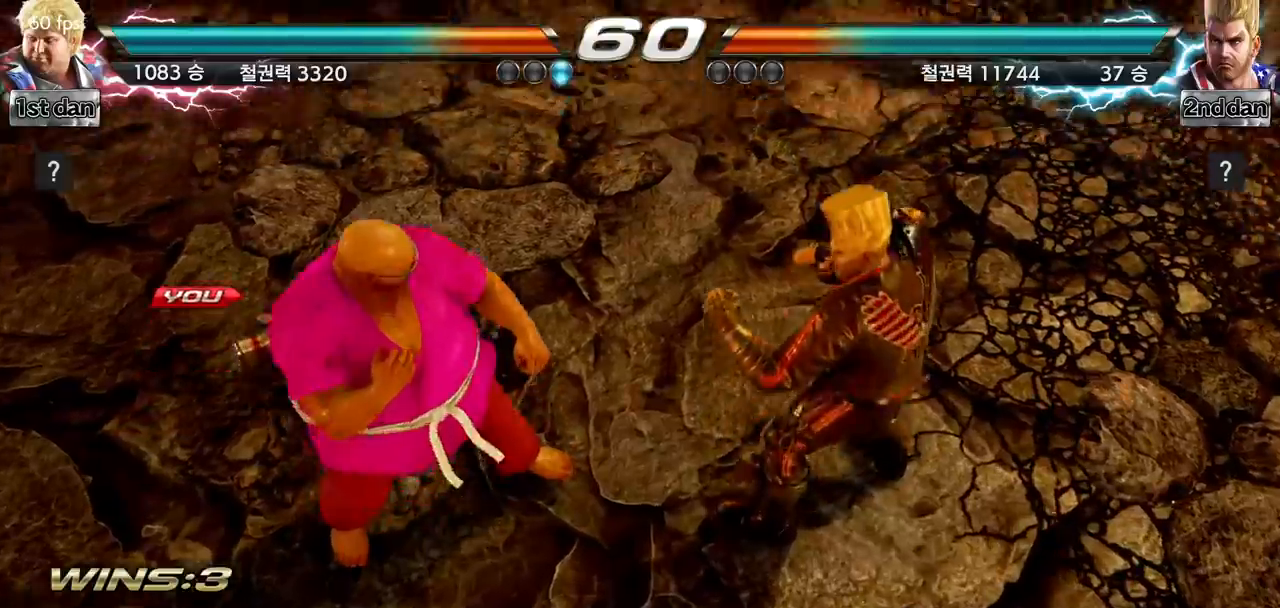
{"buttons": [], "left_stick": "center", "events": []}
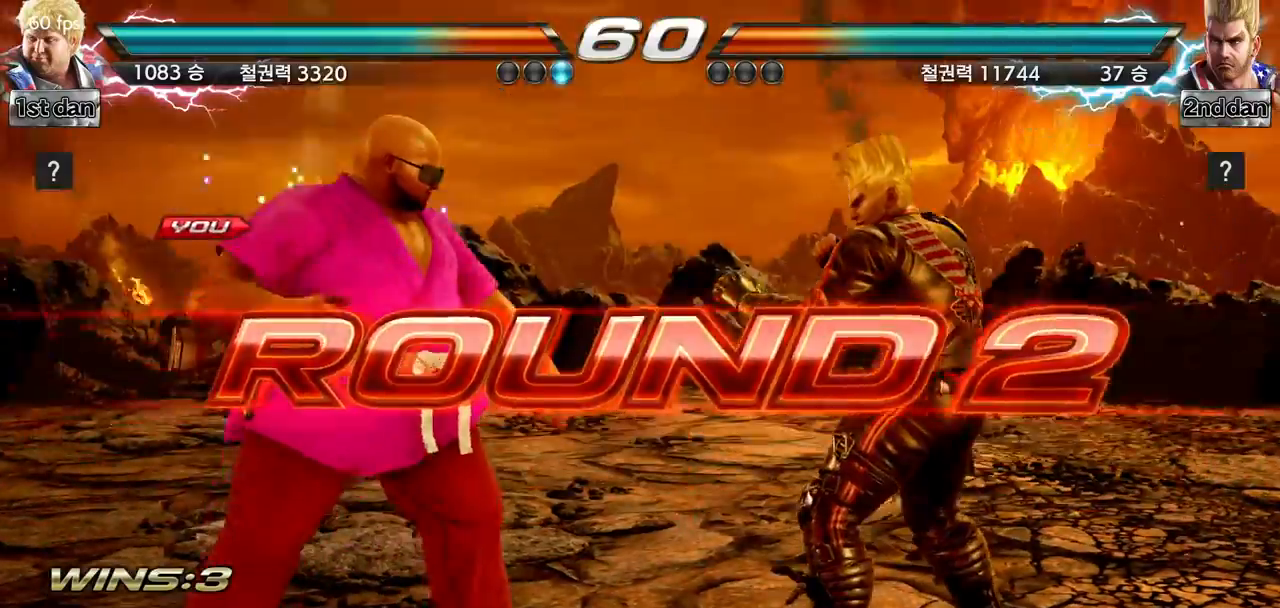
{"buttons": [], "left_stick": "center", "events": [[317, "left_stick", "right"], [384, "left_stick", "center"]]}
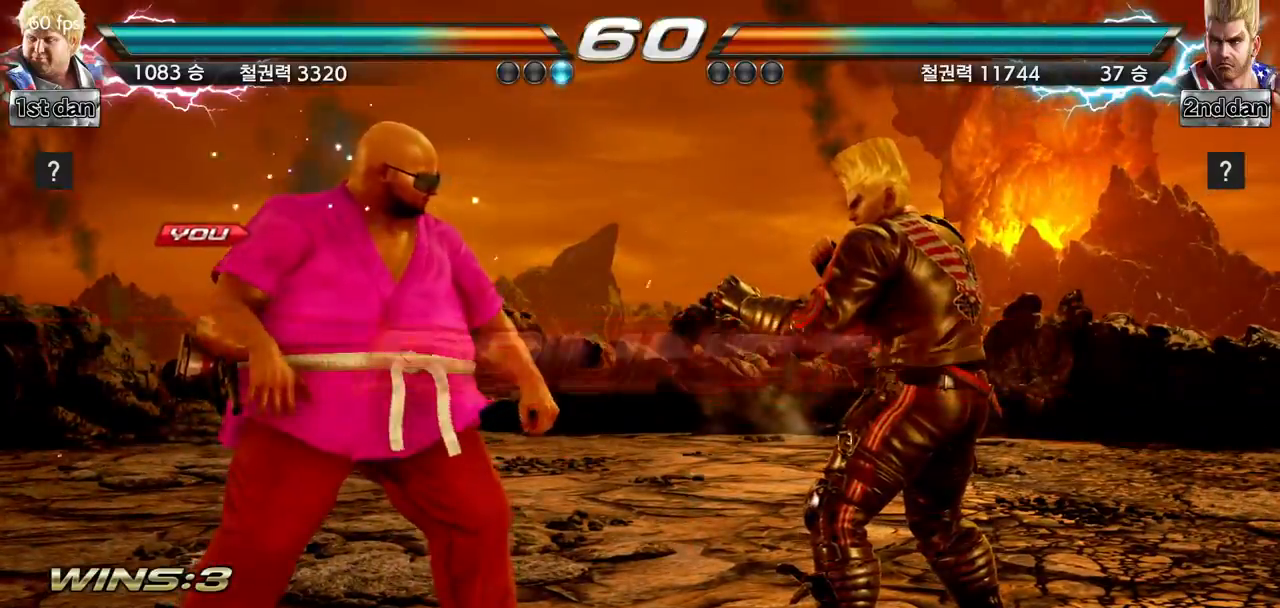
{"buttons": [], "left_stick": "right", "events": [[34, "left_stick", "right"], [151, "left_stick", "center"], [267, "left_stick", "right"], [384, "left_stick", "center"], [484, "left_stick", "right"]]}
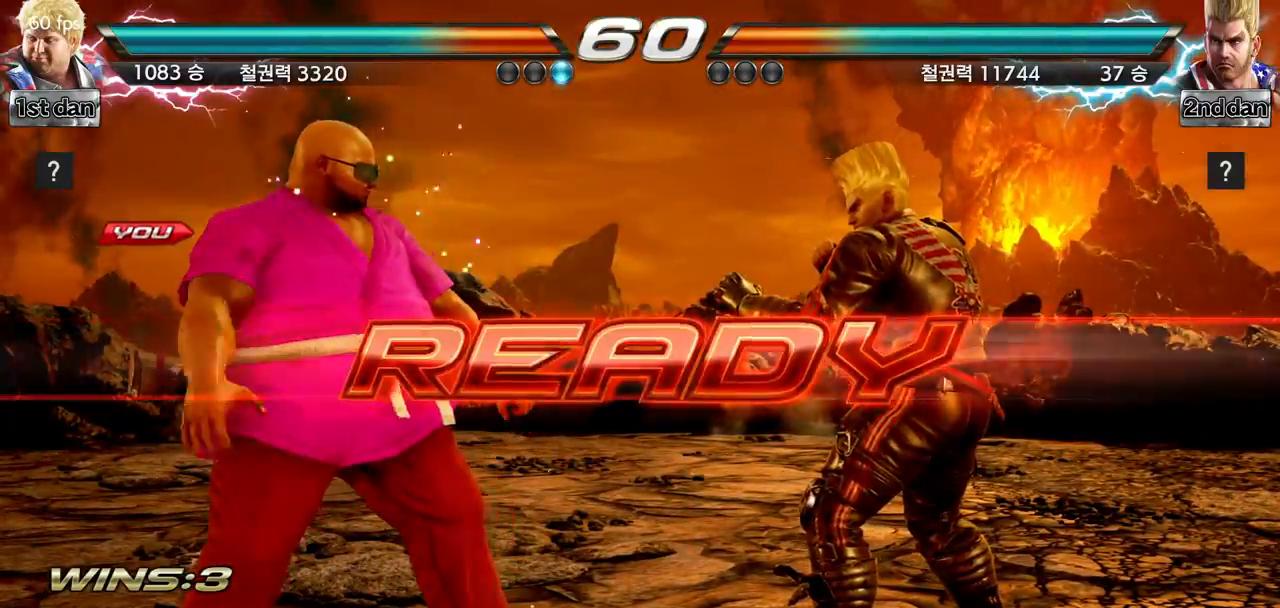
{"buttons": [], "left_stick": "center", "events": [[67, "left_stick", "center"]]}
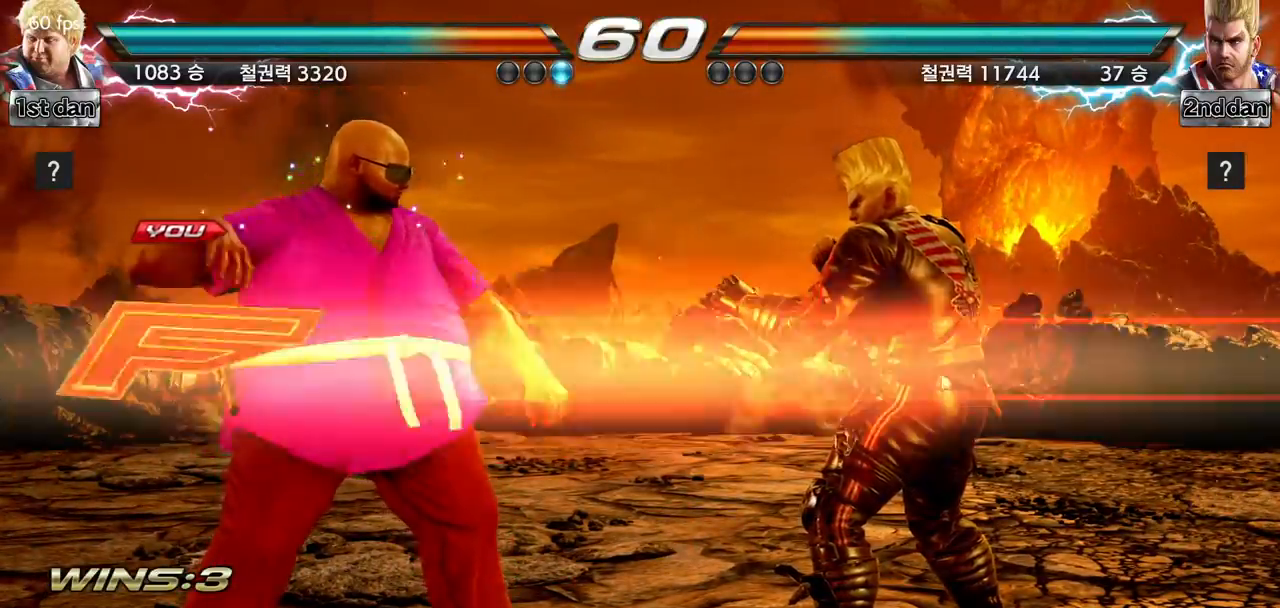
{"buttons": [], "left_stick": "center", "events": []}
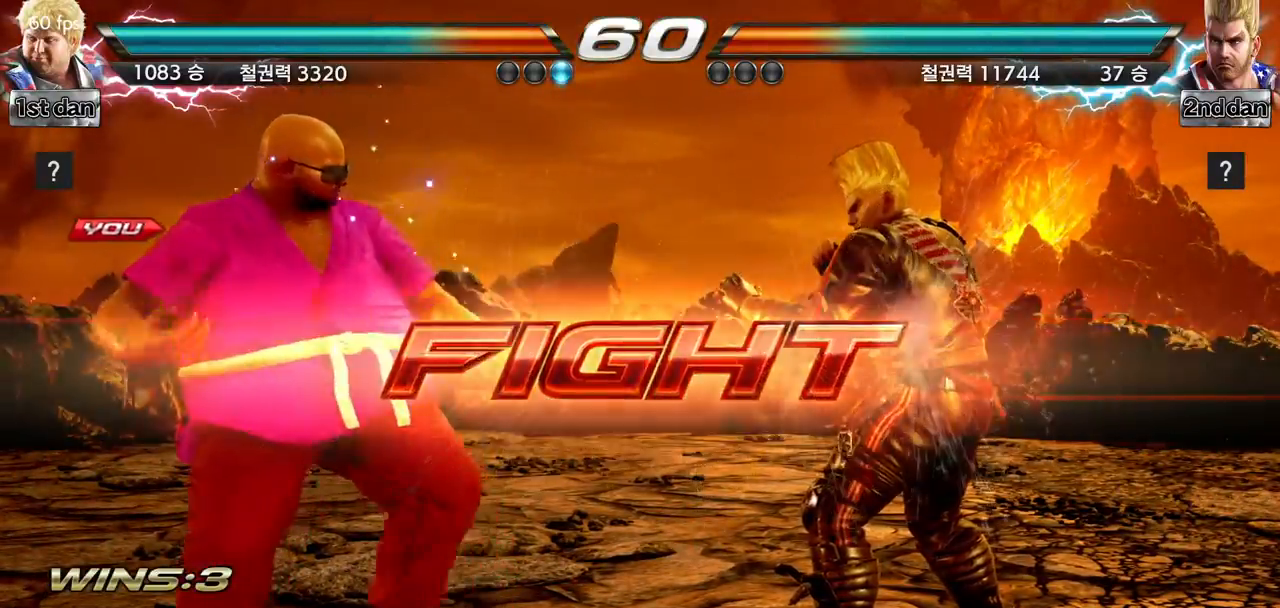
{"buttons": [], "left_stick": "center", "events": [[33, "left_stick", "right"], [83, "CIRCLE", "down"], [250, "CIRCLE", "up"], [334, "left_stick", "center"]]}
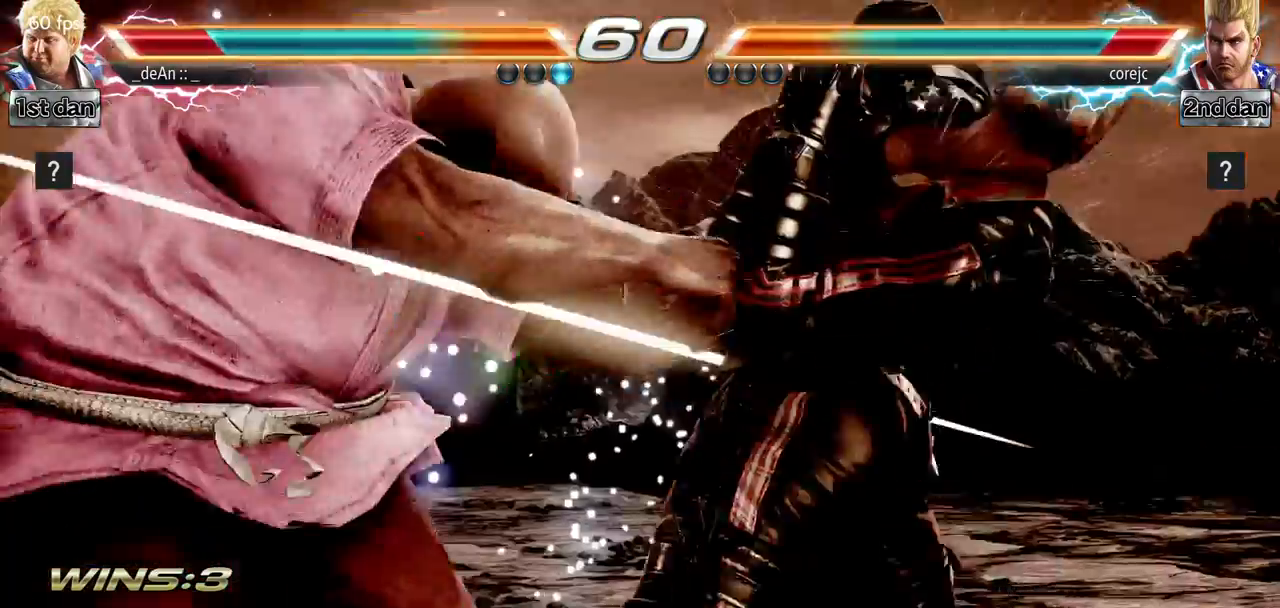
{"buttons": [], "left_stick": "left", "events": [[401, "left_stick", "left"]]}
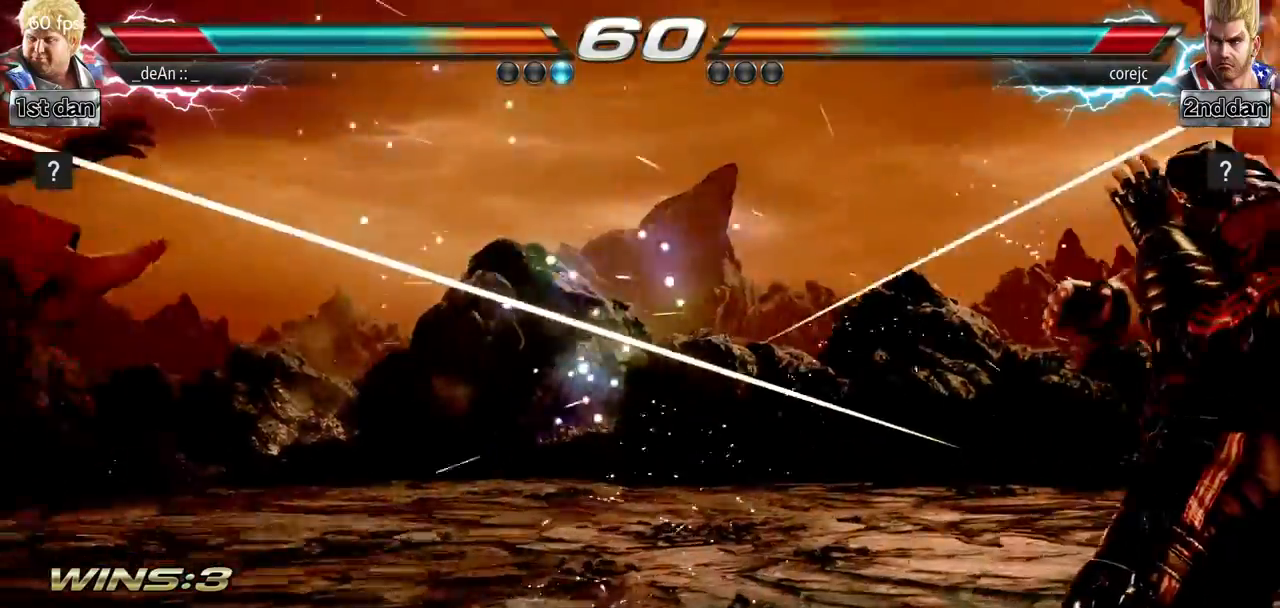
{"buttons": [], "left_stick": "left", "events": []}
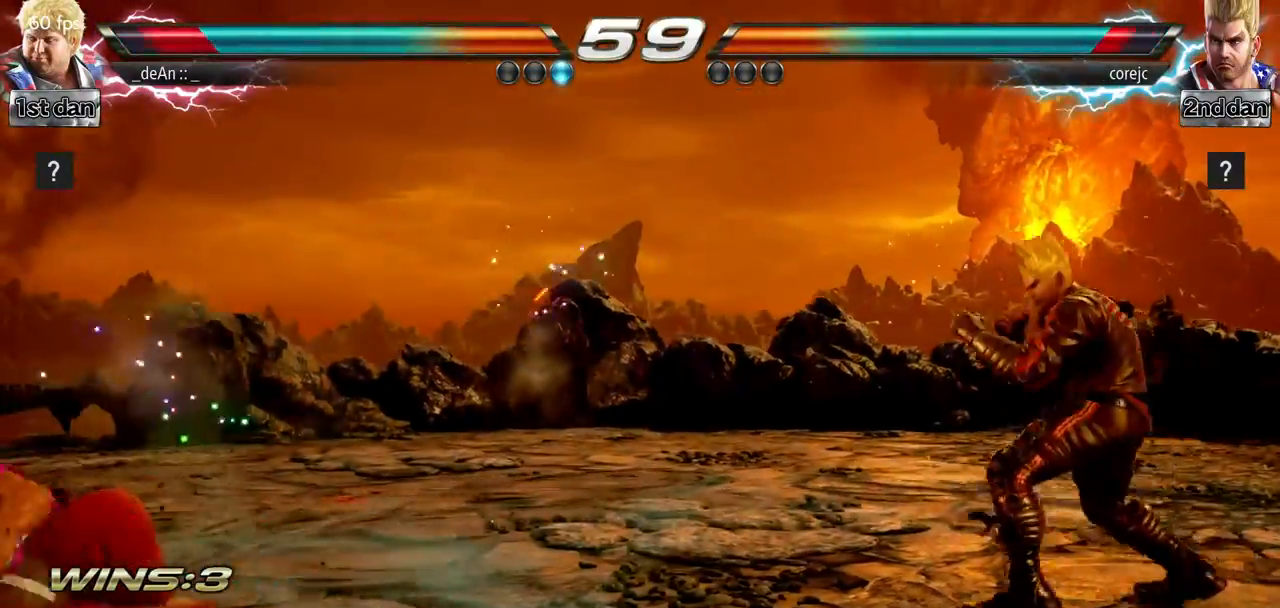
{"buttons": [], "left_stick": "center", "events": [[217, "left_stick", "center"], [301, "left_stick", "up-right"], [334, "SQUARE", "down"], [351, "TRIANGLE", "down"], [368, "left_stick", "center"], [384, "TRIANGLE", "up"], [401, "SQUARE", "up"]]}
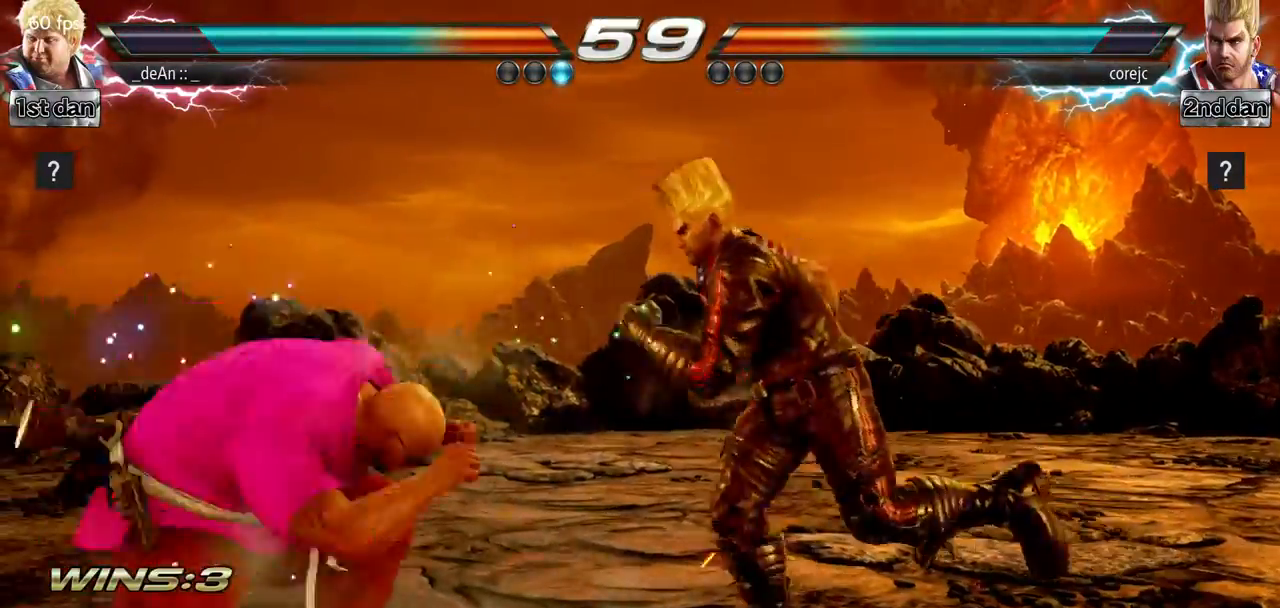
{"buttons": ["CIRCLE"], "left_stick": "center", "events": [[17, "CIRCLE", "down"], [100, "CIRCLE", "up"], [150, "CIRCLE", "down"], [350, "CIRCLE", "up"], [384, "CIRCLE", "down"]]}
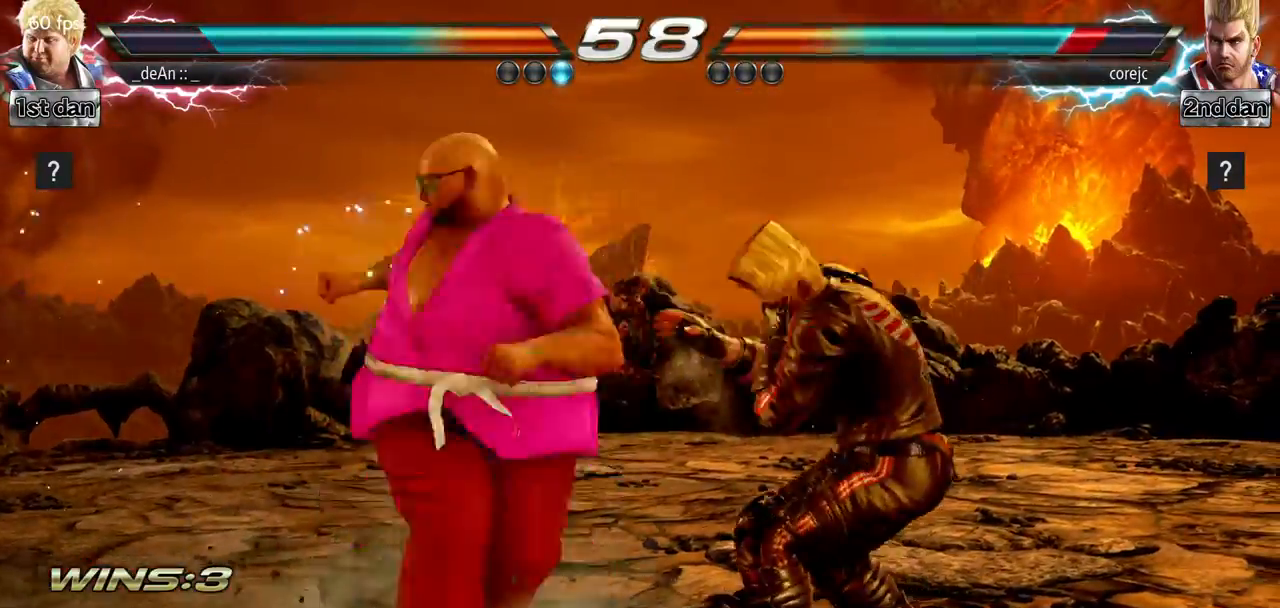
{"buttons": [], "left_stick": "down-left", "events": [[167, "CIRCLE", "up"], [468, "left_stick", "down-left"]]}
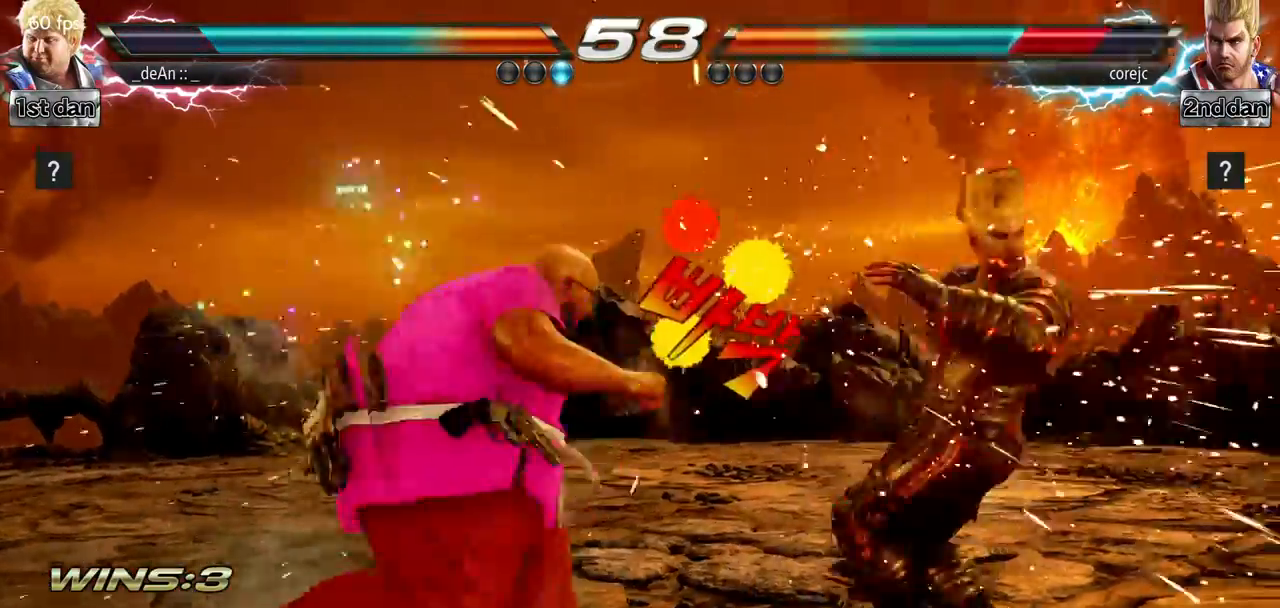
{"buttons": ["CIRCLE"], "left_stick": "center", "events": [[33, "CIRCLE", "down"], [33, "CROSS", "down"], [83, "CIRCLE", "up"], [100, "CROSS", "up"], [217, "left_stick", "center"], [284, "CIRCLE", "down"], [384, "CIRCLE", "up"], [434, "CIRCLE", "down"]]}
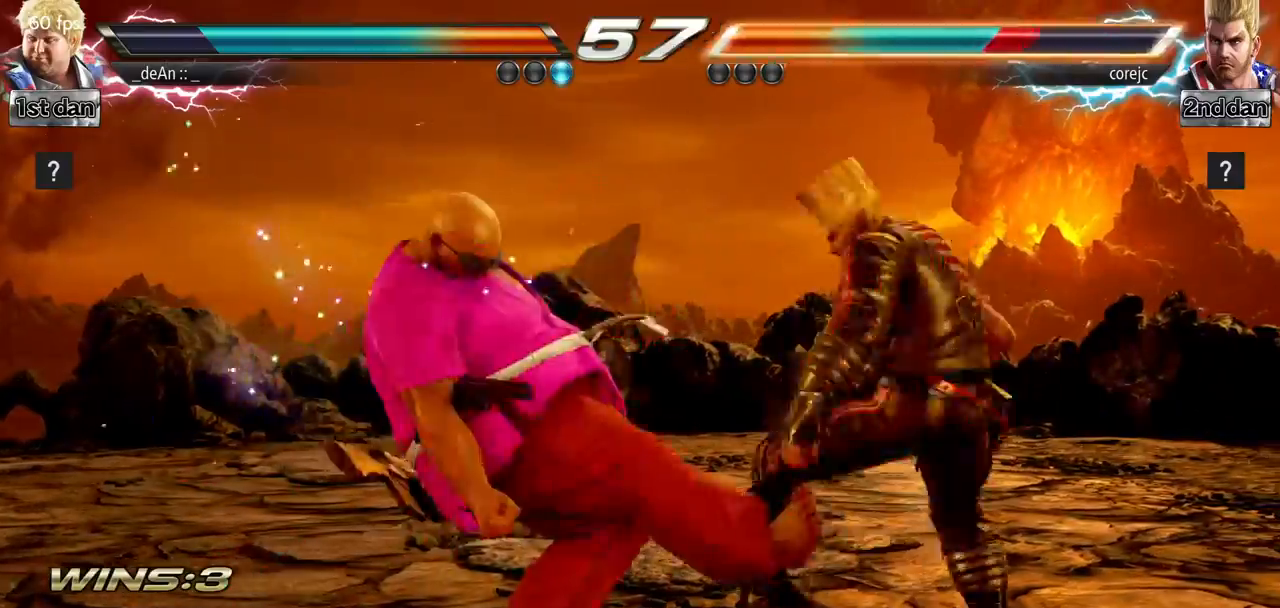
{"buttons": ["CIRCLE"], "left_stick": "center", "events": [[51, "CIRCLE", "up"], [117, "CIRCLE", "down"], [184, "CIRCLE", "up"], [267, "CIRCLE", "down"], [351, "CIRCLE", "up"], [401, "CIRCLE", "down"]]}
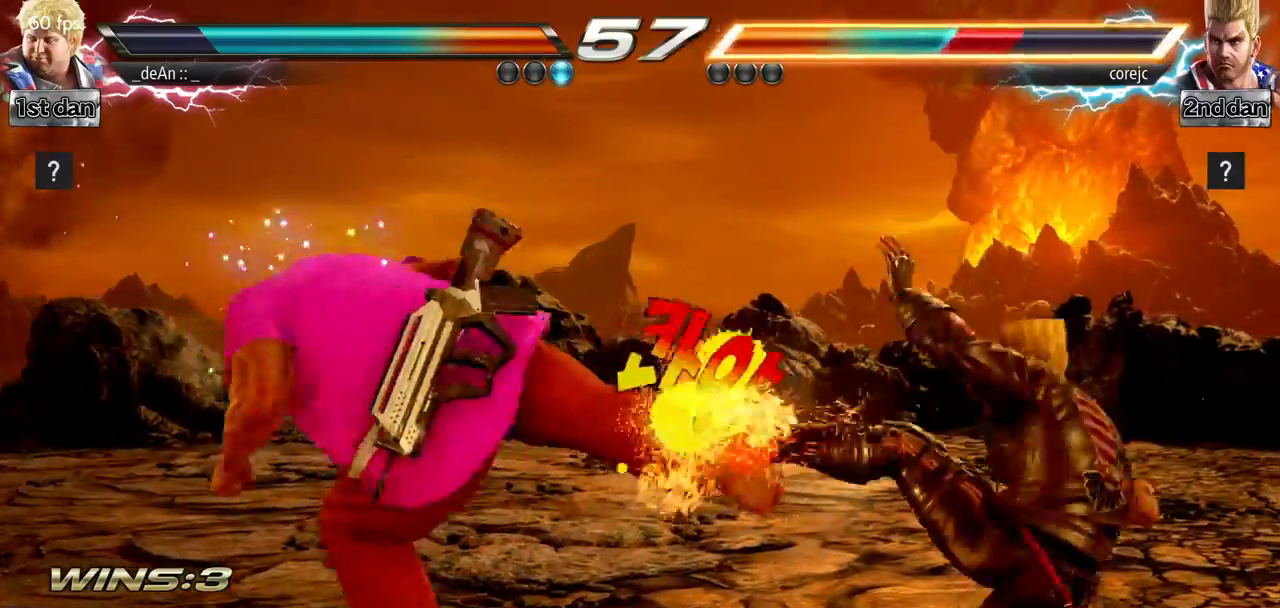
{"buttons": [], "left_stick": "center", "events": [[100, "CIRCLE", "up"]]}
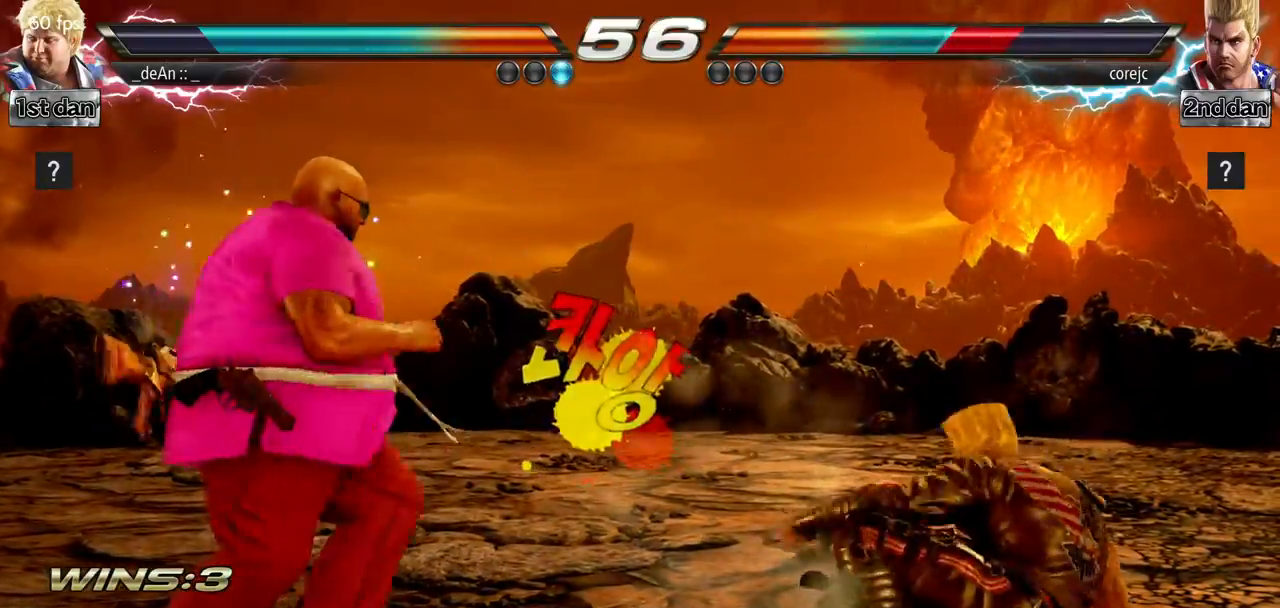
{"buttons": [], "left_stick": "center", "events": [[17, "left_stick", "right"], [67, "left_stick", "center"], [151, "left_stick", "right"], [267, "TRIANGLE", "down"], [351, "TRIANGLE", "up"], [451, "left_stick", "center"]]}
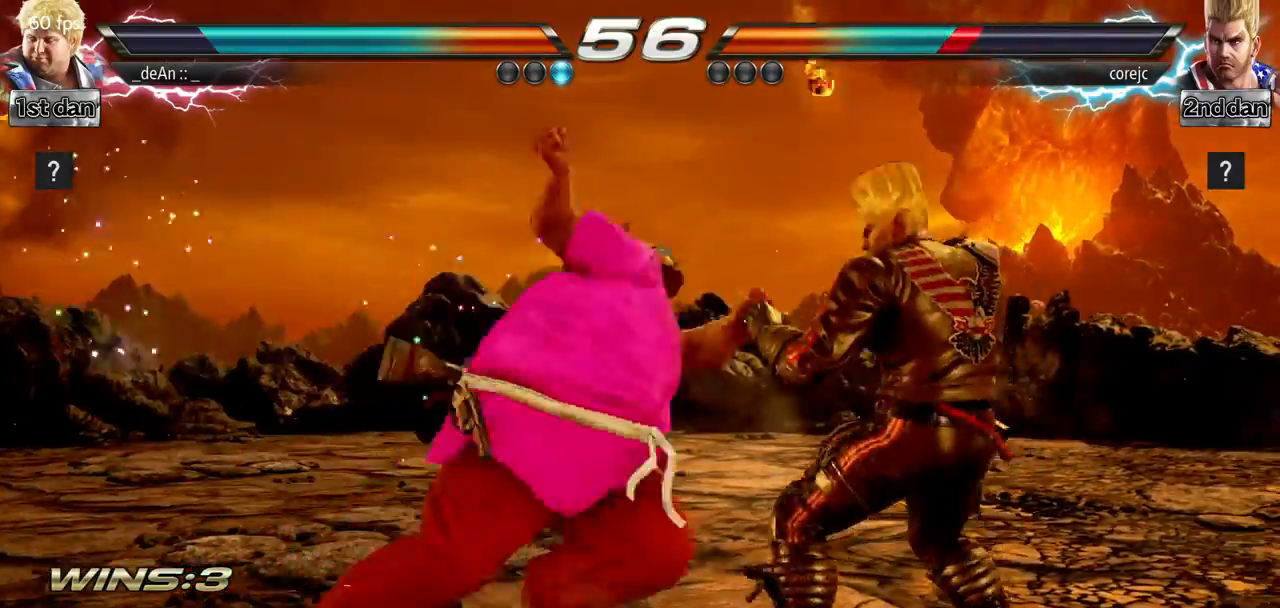
{"buttons": [], "left_stick": "down", "events": [[500, "left_stick", "down"]]}
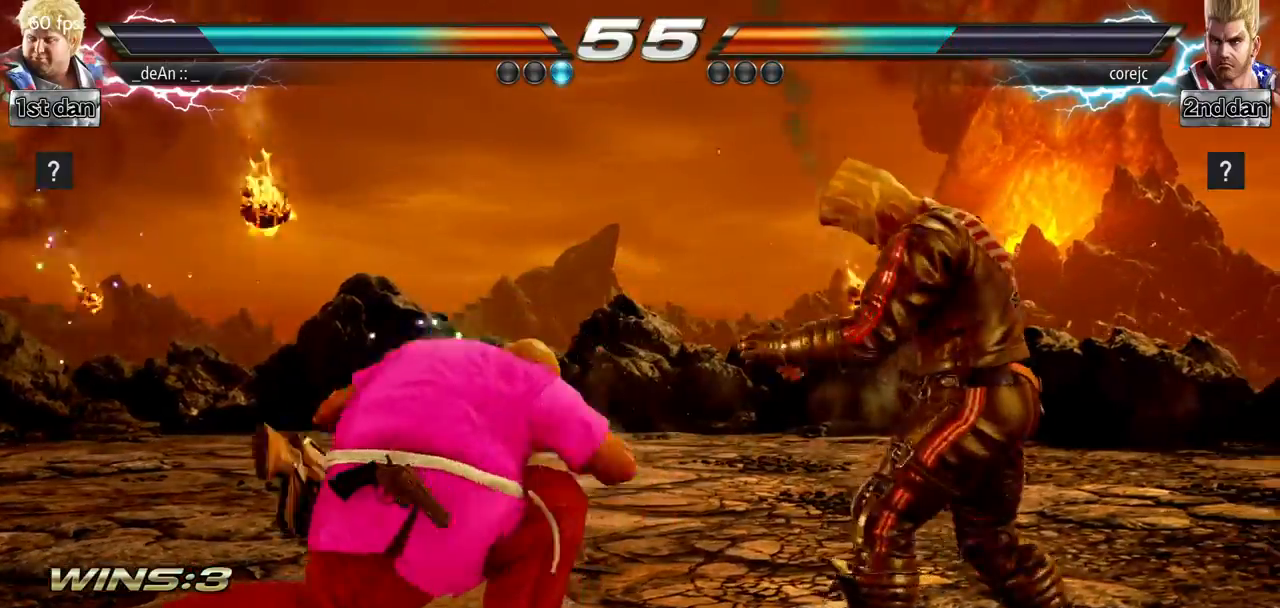
{"buttons": [], "left_stick": "center", "events": [[134, "left_stick", "center"], [334, "SQUARE", "down"], [334, "TRIANGLE", "down"], [384, "SQUARE", "up"], [384, "TRIANGLE", "up"]]}
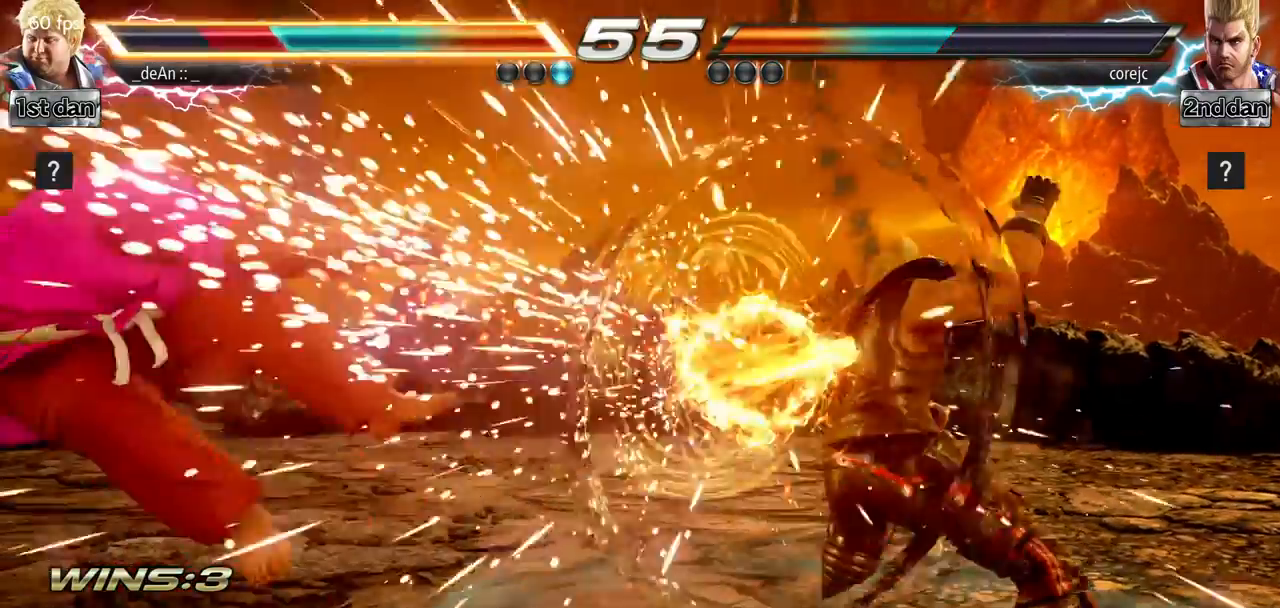
{"buttons": [], "left_stick": "left", "events": [[184, "left_stick", "left"]]}
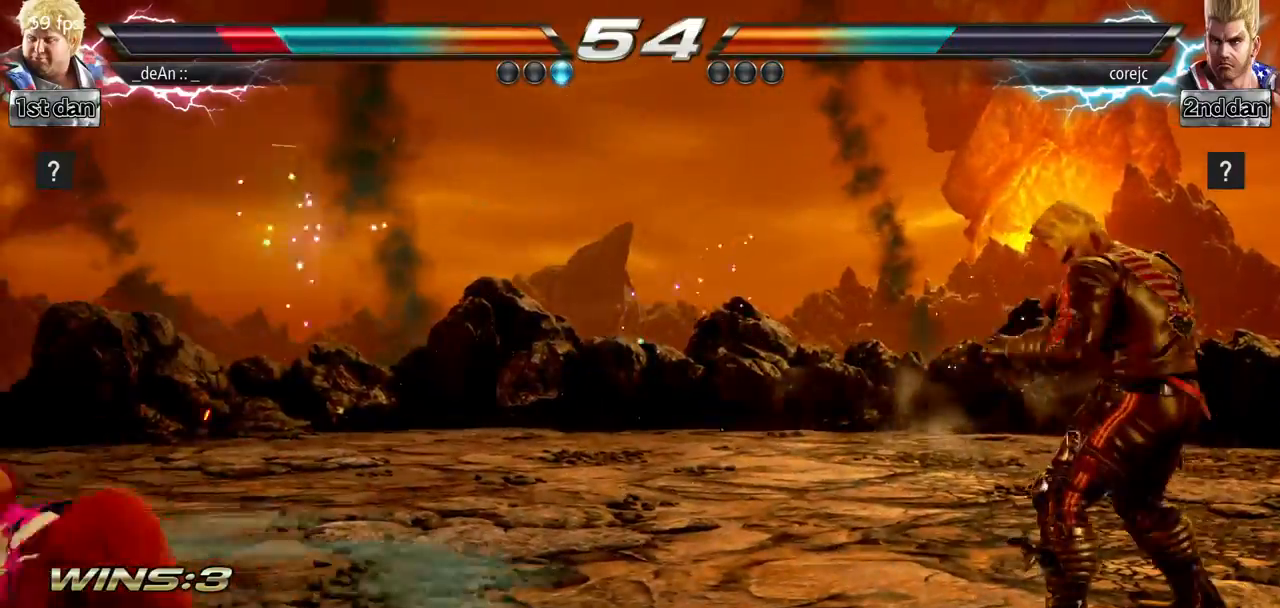
{"buttons": [], "left_stick": "center", "events": [[16, "SQUARE", "down"], [150, "SQUARE", "up"], [217, "left_stick", "center"], [400, "left_stick", "right"], [450, "left_stick", "center"]]}